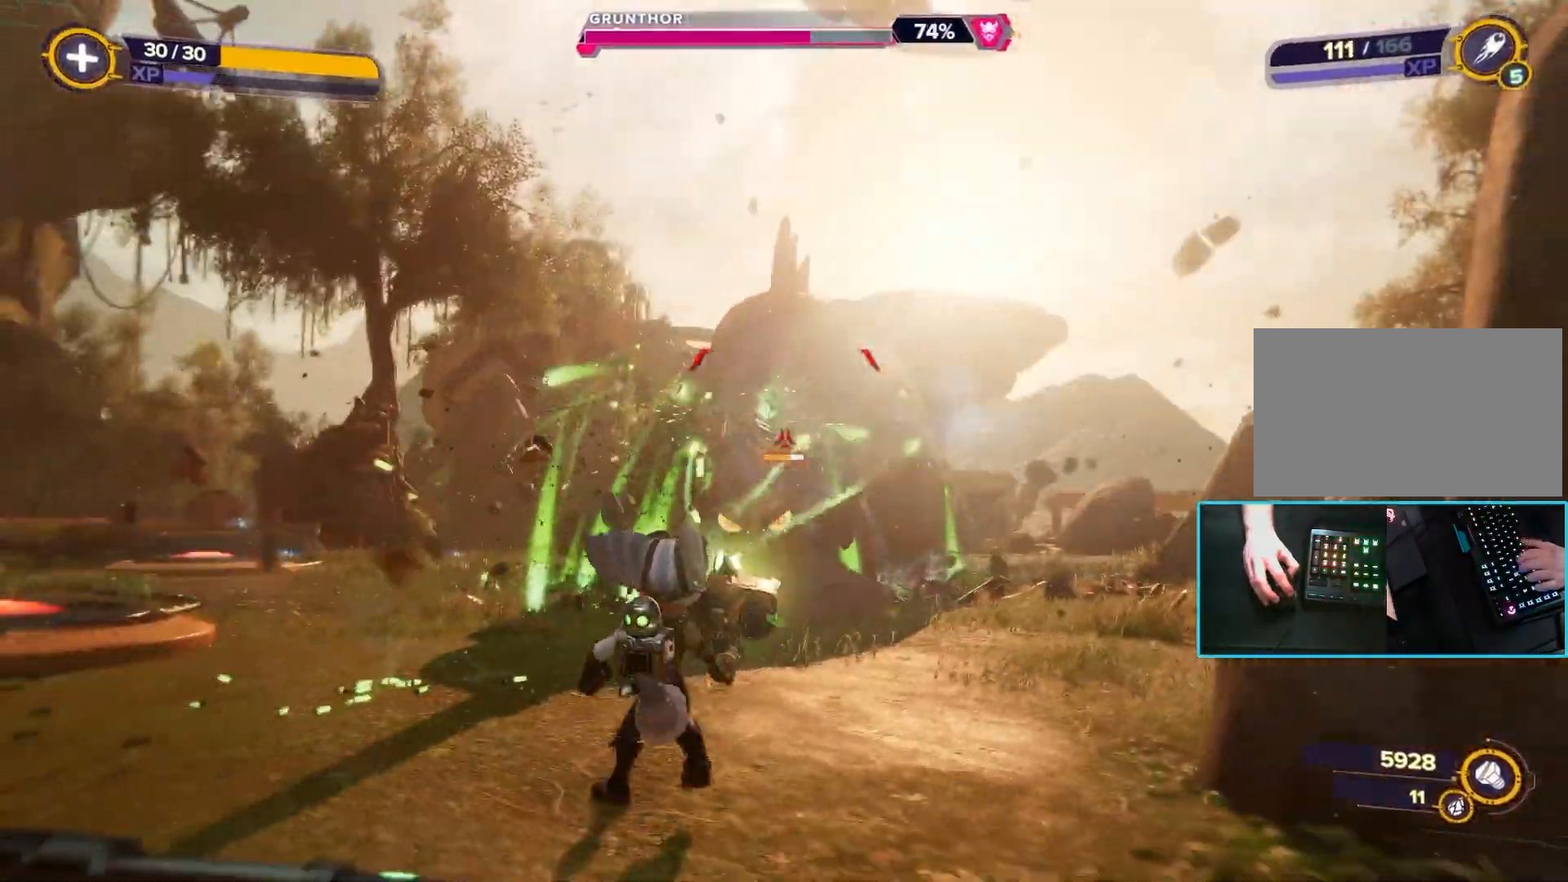
Gameplay with keyboard and mouse; each line is a JSON object with the keys and mouse buttons held at the frame after it. "events" lists presses ("down") and releases ("up") of "1", "2", "3", "4", "5", "a", "alt", "b", "c", "ctrl", "d", "e", "f", "g", "q", "r", "s", "shift", "space", "t", "tab", "tilde", "v", "w", "x", "z", "mouse_left", "mouse_wheel", "mouse_right", "mouse_mb4" and "mouse_mb5" between this image and that frame as [ms after this image, input, new state], when the widget could be followed in between. "mouse_left", "mouse_wheel", "mouse_right", "mouse_mb4", "mouse_mb5" = the "left", "wheel", "right", "mb4", "mb5" buttons of the "mouse" list. No other keys are recorded. "wheel" means that the mouse wheel is clicked or scrolled. Mouse movement is not recorded.
{"keys": ["s"], "mouse": ["left"], "events": []}
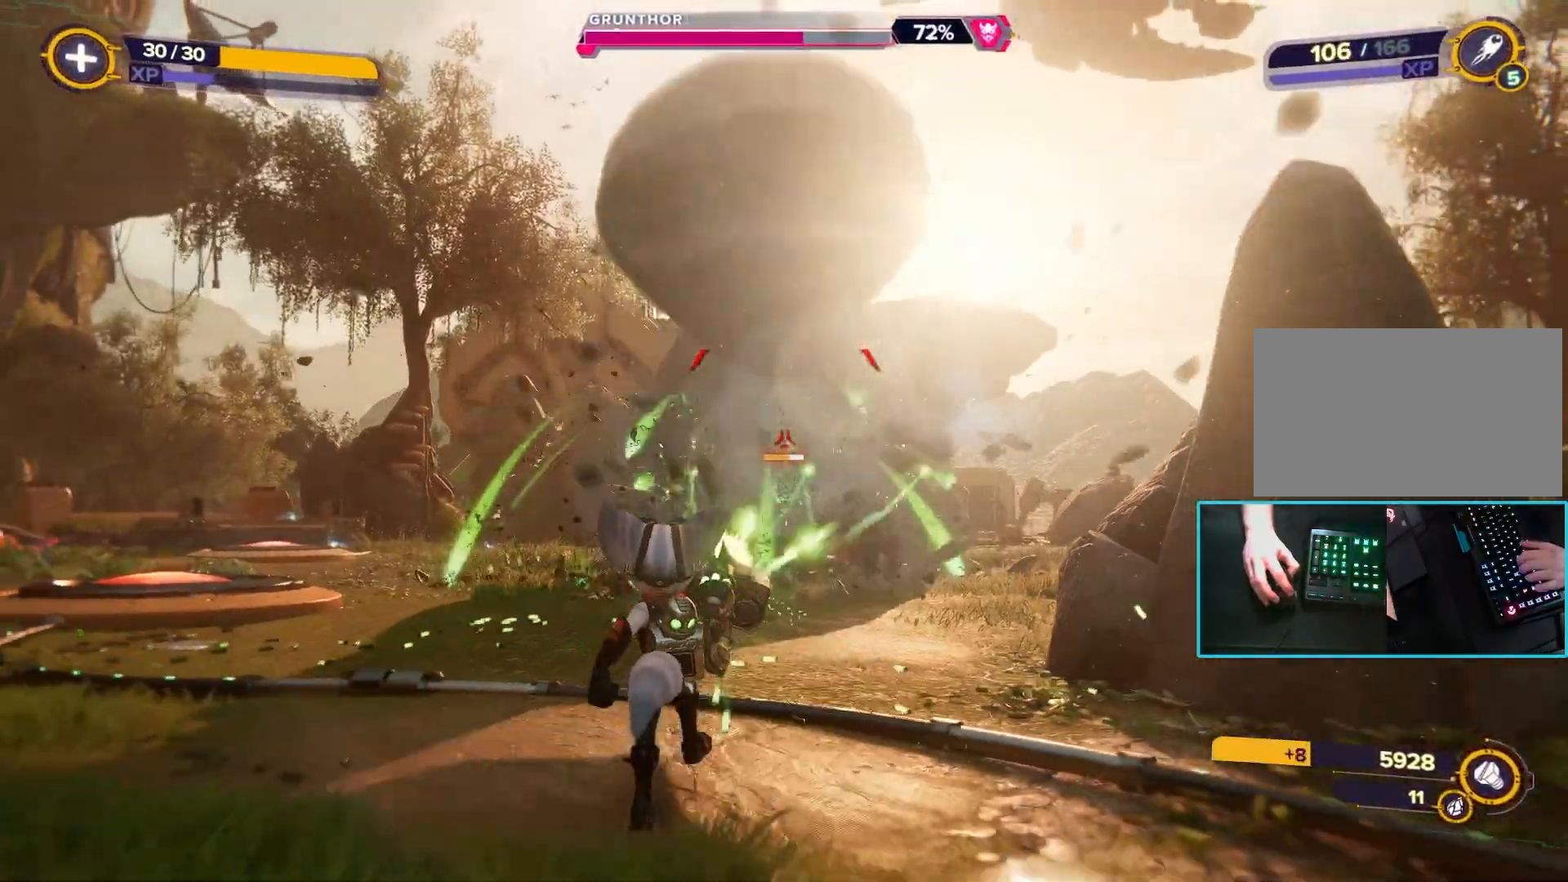
{"keys": [], "mouse": [], "events": [[300, "s", "up"], [417, "mouse_left", "up"]]}
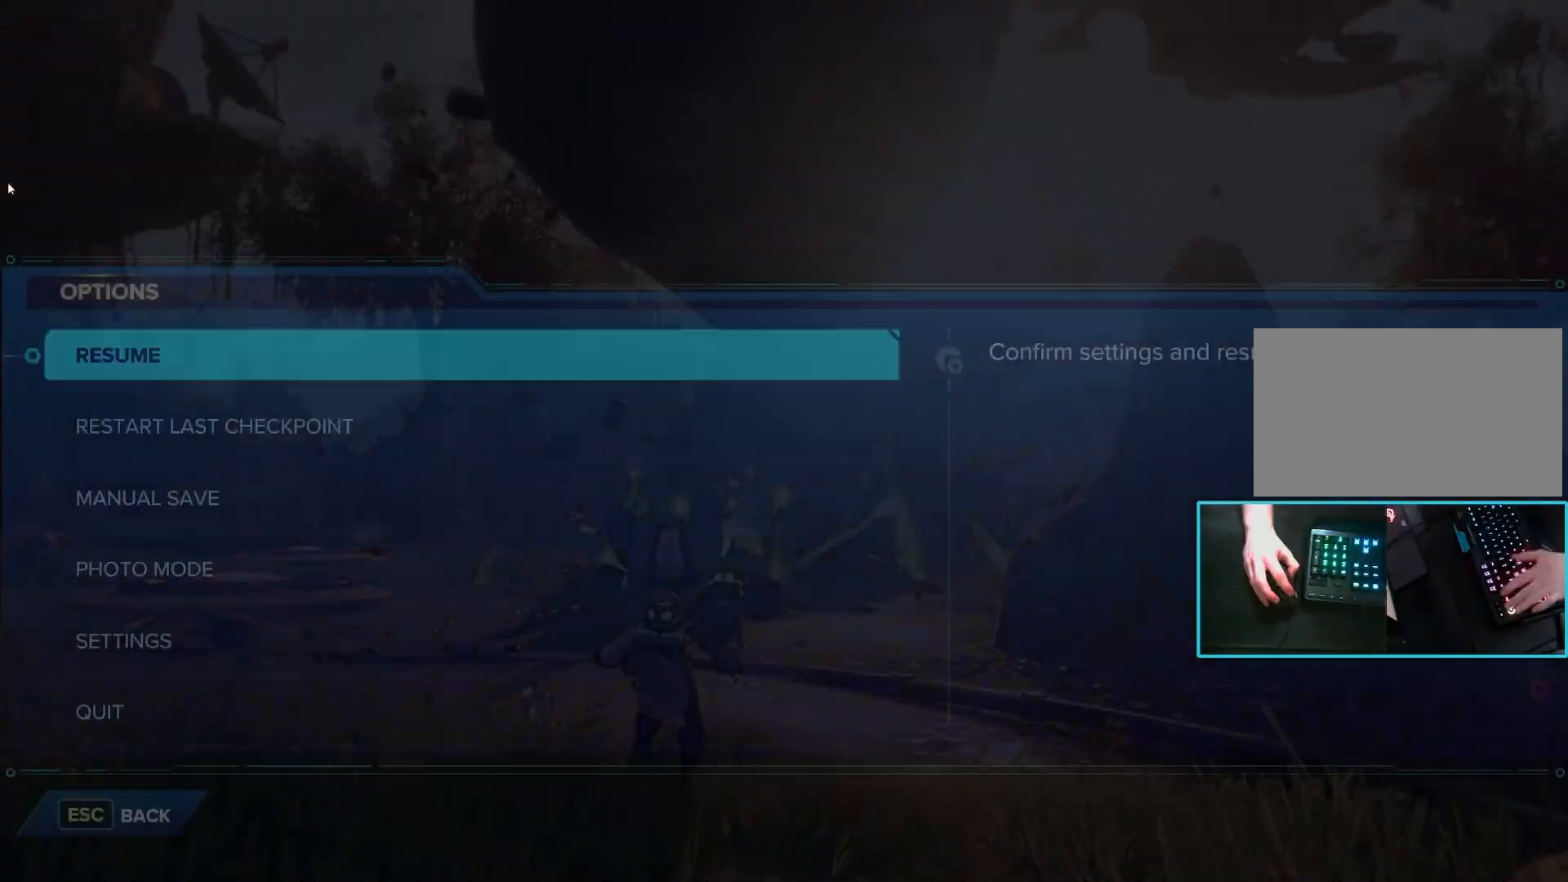
{"keys": [], "mouse": [], "events": []}
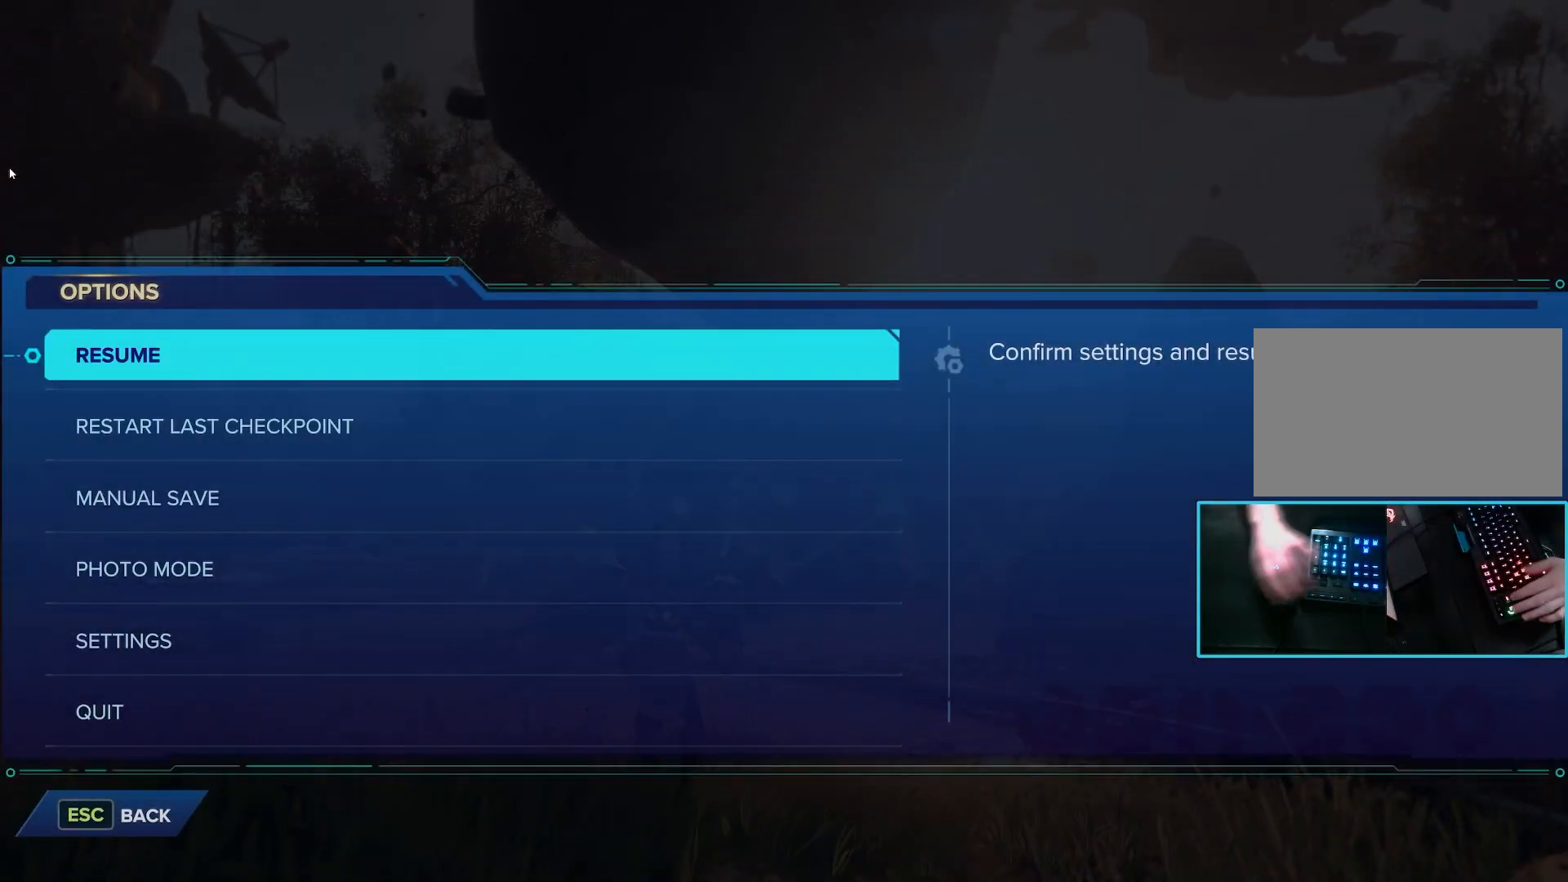
{"keys": [], "mouse": [], "events": []}
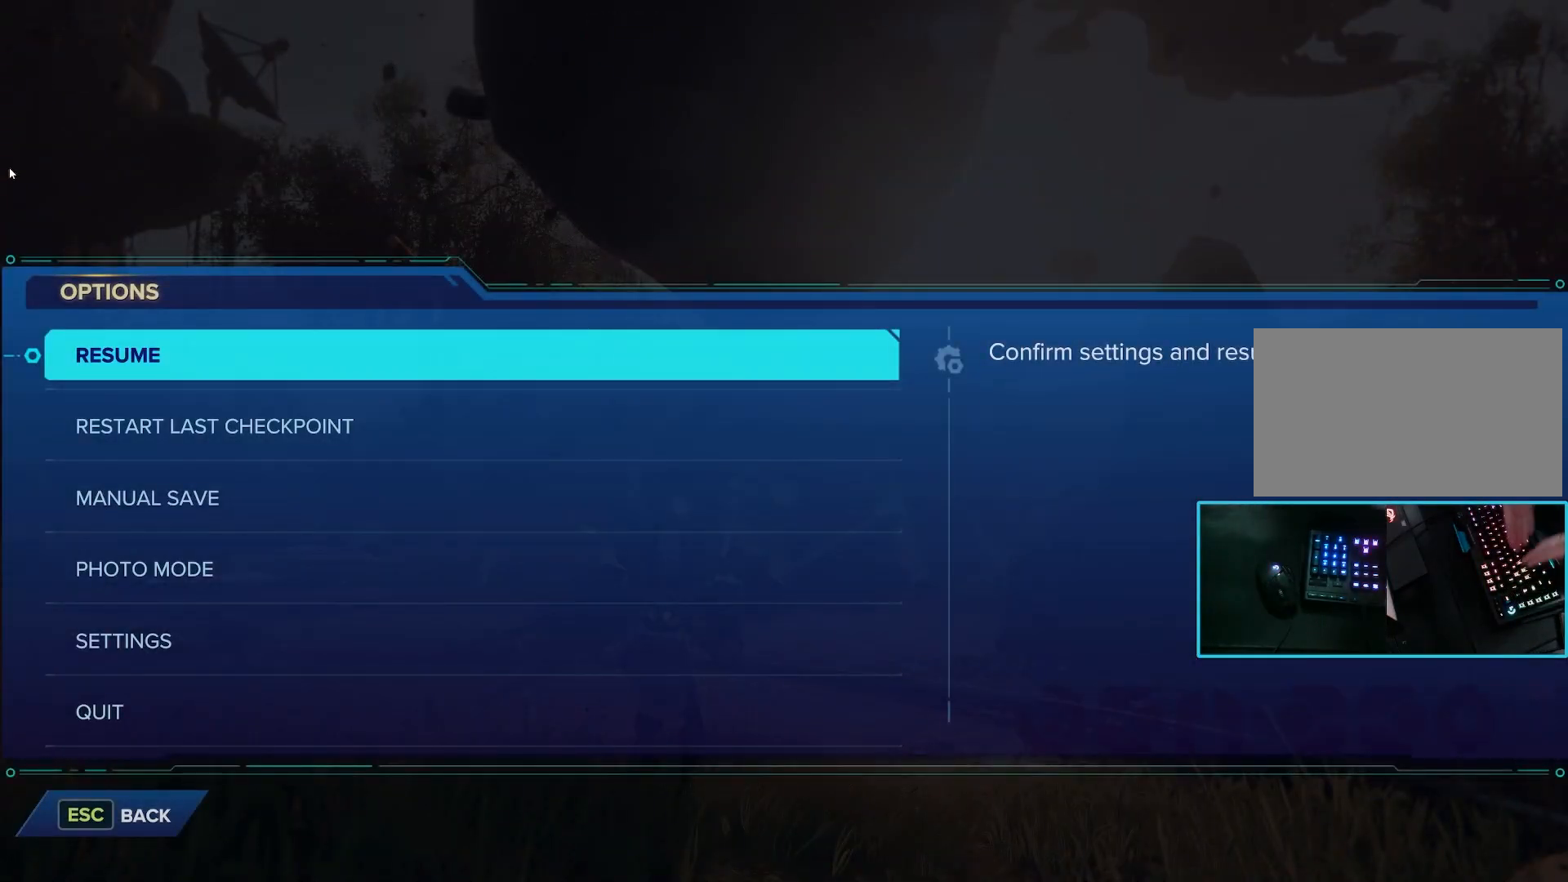
{"keys": [], "mouse": [], "events": []}